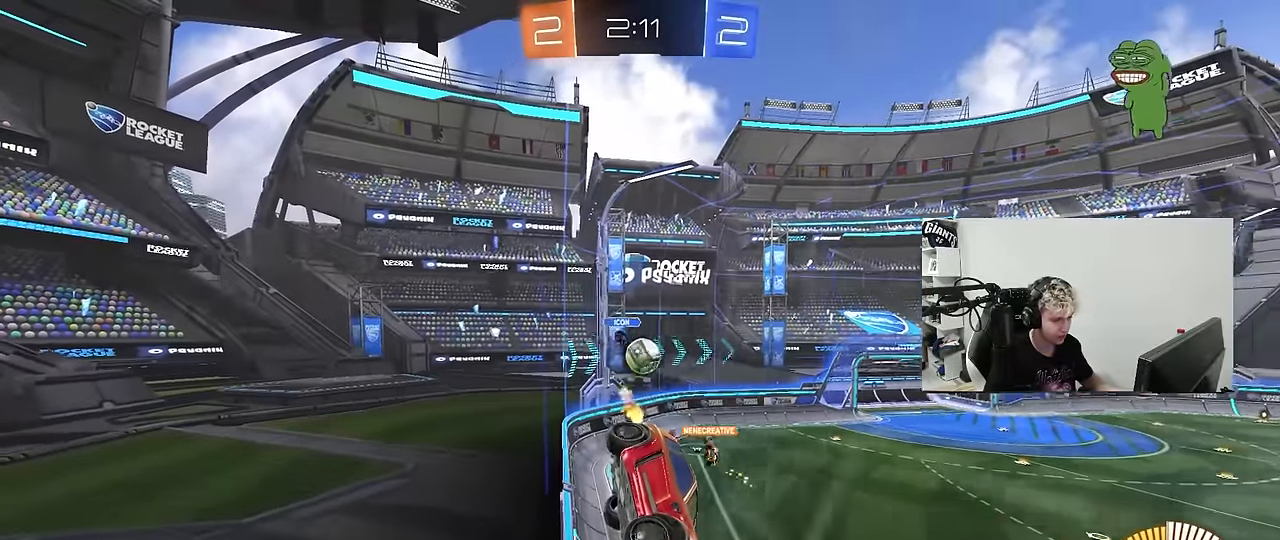
Gameplay with keyboard and mouse; each line is a JSON object with the keys and mouse buttons held at the frame after it. "events" lists presses ("down") and releases ("up") of "1", "2", "3", "4", "5", "a", "alt", "c", "caps_lock", "ctrl", "d", "e", "f", "g", "q", "r", "s", "shift", "space", "t", "tab", "v", "w", "x", "z", "mouse_left", "mouse_wheel" and "mouse_right" between this image and that frame as [ms after this image, input, new state], when the widget could be followed in between. "mouse_left", "mouse_wheel", "mouse_right" = the "left", "wheel", "right" buttons of the "mouse" list. No other keys are recorded. "wheel" means that the mouse wheel is clicked or scrolled. "mouse_move" is the direction in which the mouse moves at that frame (one of eight, or "still"), when it could be read.
{"keys": ["a", "w"], "mouse": [], "mouse_move": "still", "events": [[67, "mouse_left", "up"], [250, "a", "down"]]}
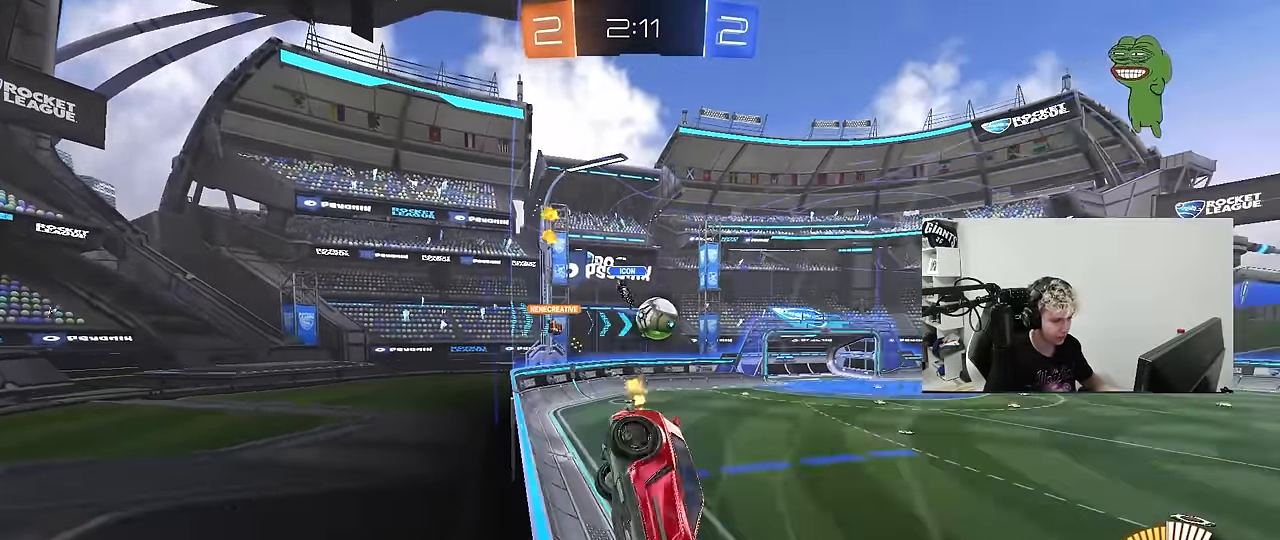
{"keys": ["a", "w"], "mouse": [], "mouse_move": "still", "events": [[33, "mouse_left", "down"], [83, "a", "up"], [83, "mouse_left", "up"], [317, "a", "down"], [367, "a", "up"], [450, "a", "down"]]}
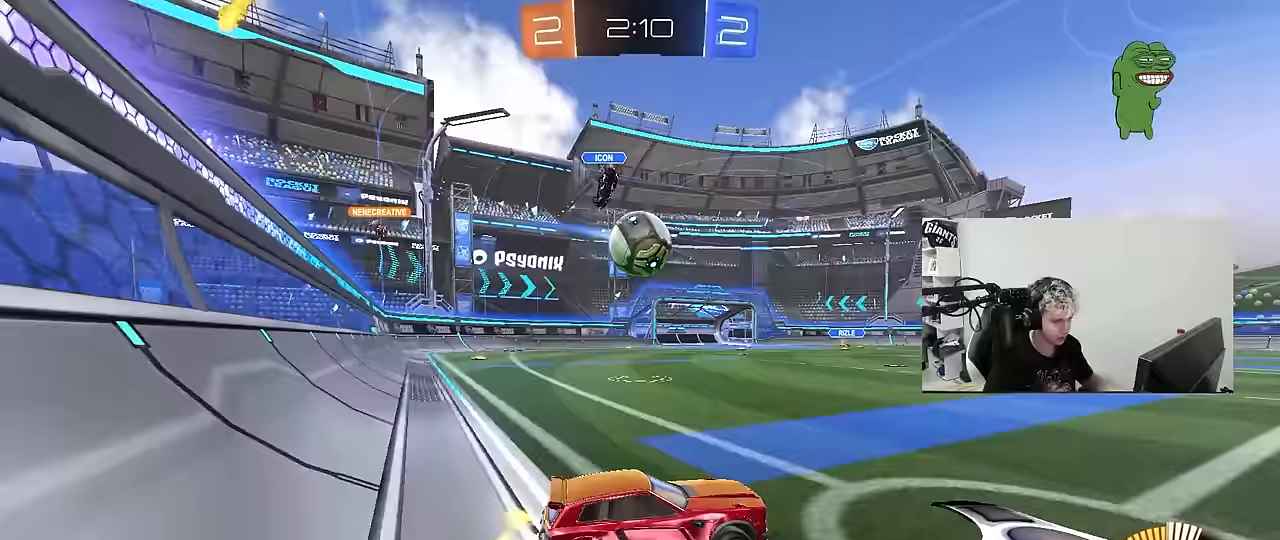
{"keys": ["a", "d", "w"], "mouse": [], "mouse_move": "still", "events": [[150, "mouse_left", "down"], [333, "a", "up"], [333, "d", "down"], [433, "a", "down"], [467, "mouse_left", "up"]]}
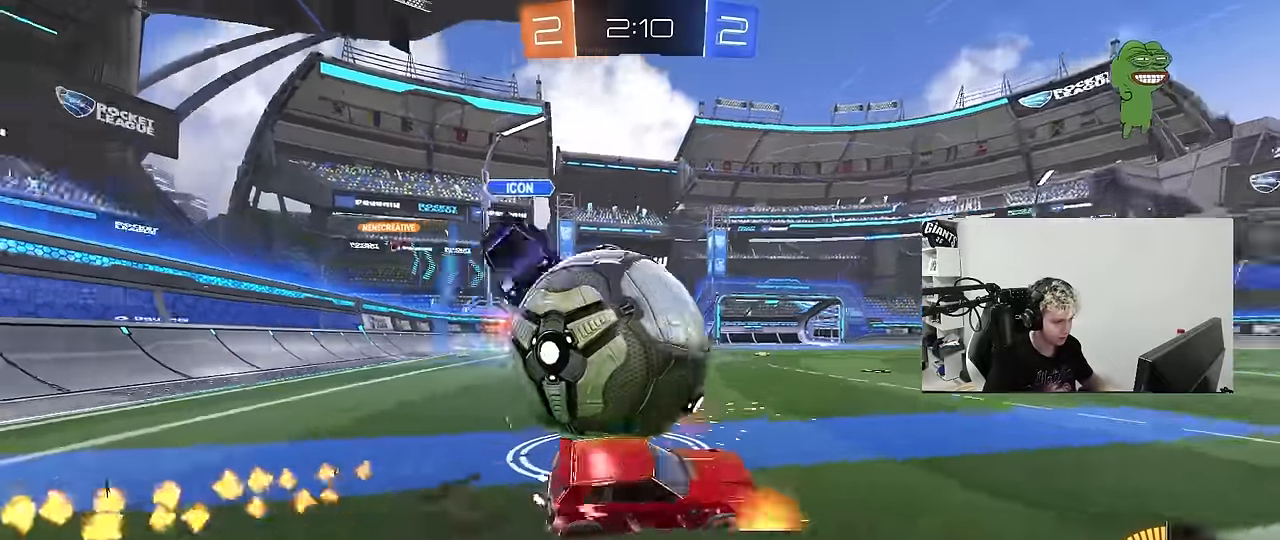
{"keys": [], "mouse": [], "mouse_move": "still", "events": [[17, "a", "up"], [117, "d", "up"], [167, "a", "down"], [250, "w", "up"], [300, "a", "up"], [350, "d", "down"], [483, "d", "up"]]}
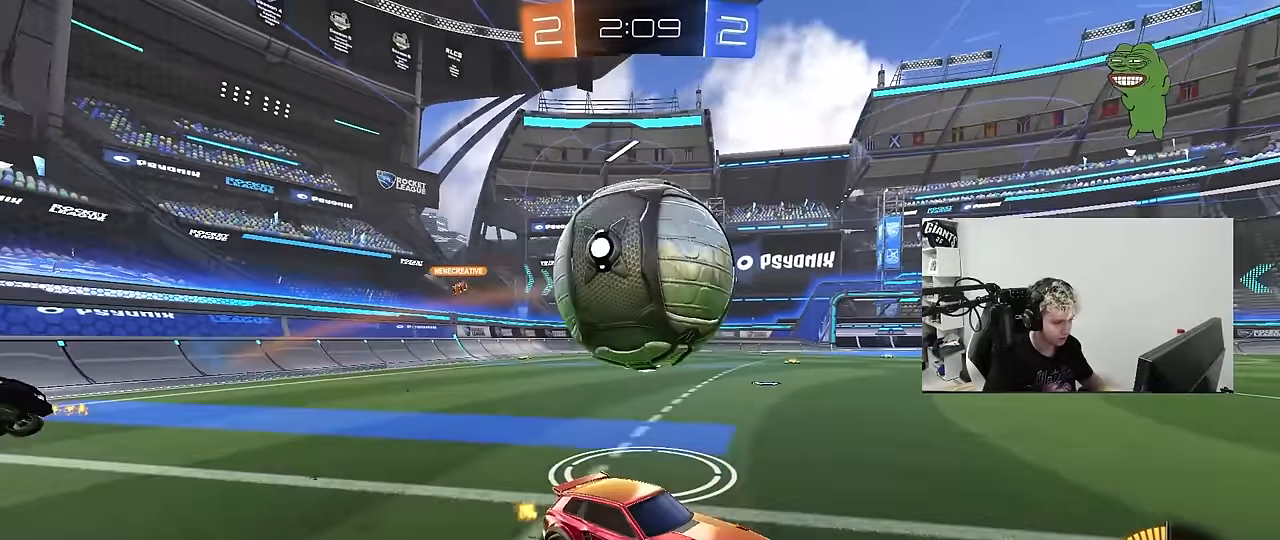
{"keys": ["a", "w"], "mouse": [], "mouse_move": "still", "events": [[33, "a", "down"], [217, "w", "down"], [267, "a", "up"], [417, "mouse_left", "down"], [500, "a", "down"], [500, "mouse_left", "up"]]}
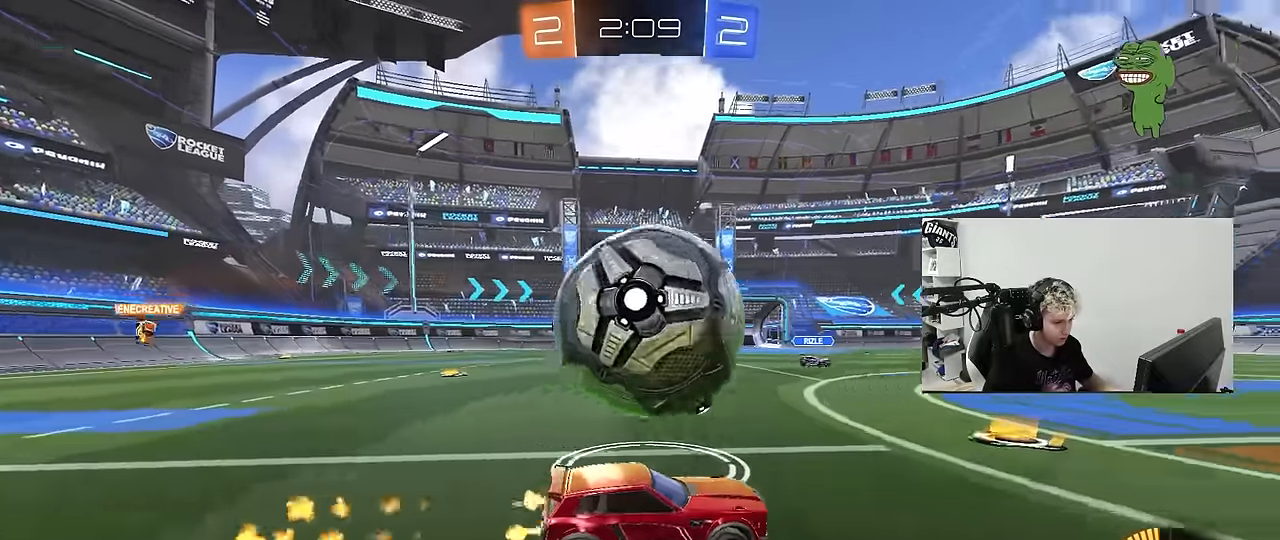
{"keys": ["w"], "mouse": ["left"], "mouse_move": "down-left", "events": [[233, "a", "up"], [433, "d", "down"], [433, "mouse_left", "down"], [467, "d", "up"]]}
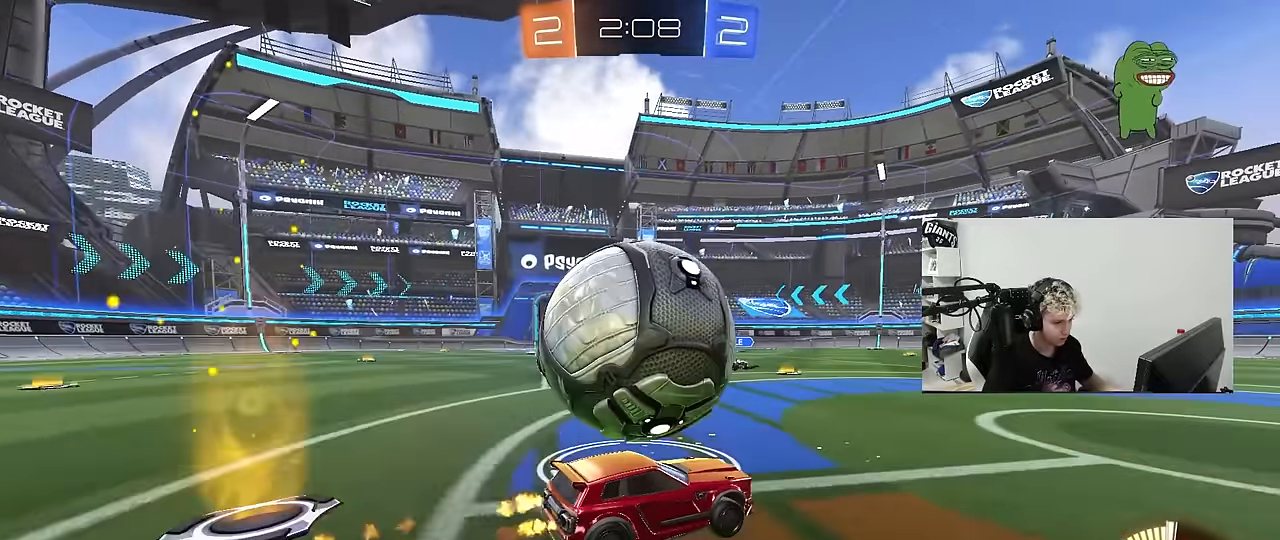
{"keys": ["a", "w"], "mouse": ["left"], "mouse_move": "still", "events": [[17, "a", "down"], [117, "mouse_left", "up"], [167, "mouse_left", "down"]]}
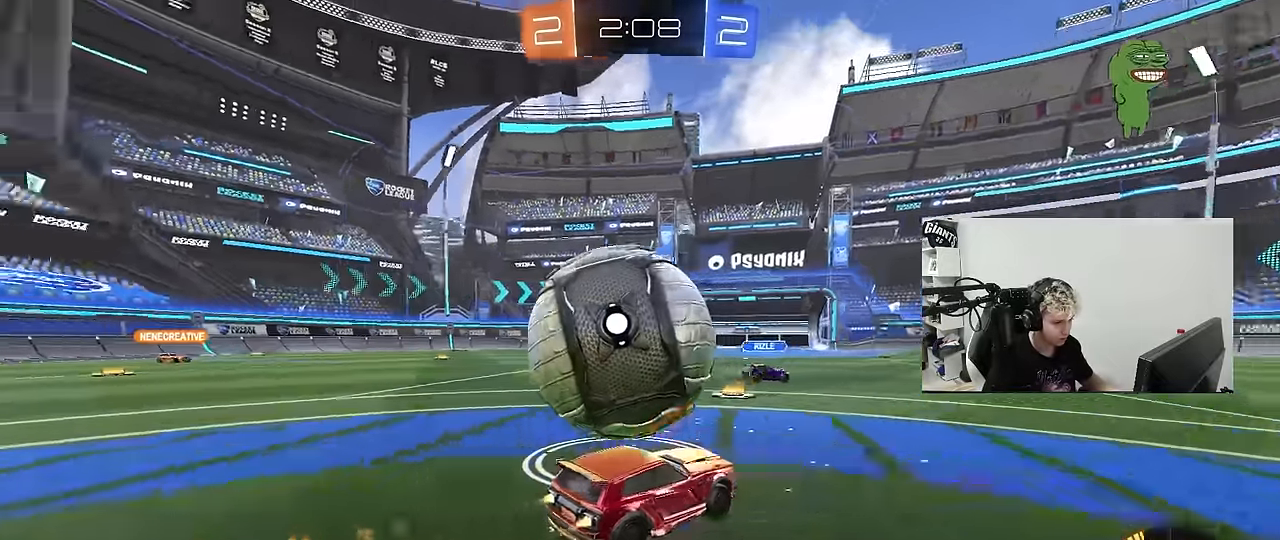
{"keys": ["a", "shift"], "mouse": ["left"], "mouse_move": "still", "events": [[83, "mouse_right", "down"], [83, "w", "up"], [133, "shift", "down"], [183, "mouse_right", "up"], [183, "space", "down"], [217, "mouse_right", "down"], [367, "mouse_right", "up"], [367, "space", "up"]]}
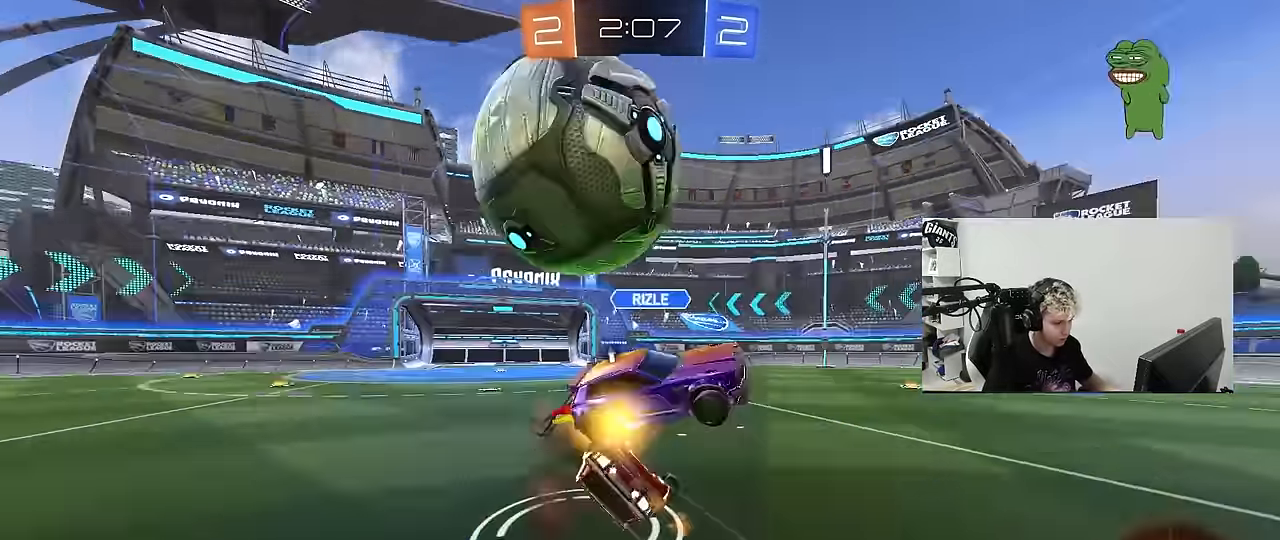
{"keys": ["a", "s"], "mouse": [], "mouse_move": "still", "events": [[233, "mouse_left", "up"], [333, "s", "down"], [467, "shift", "up"]]}
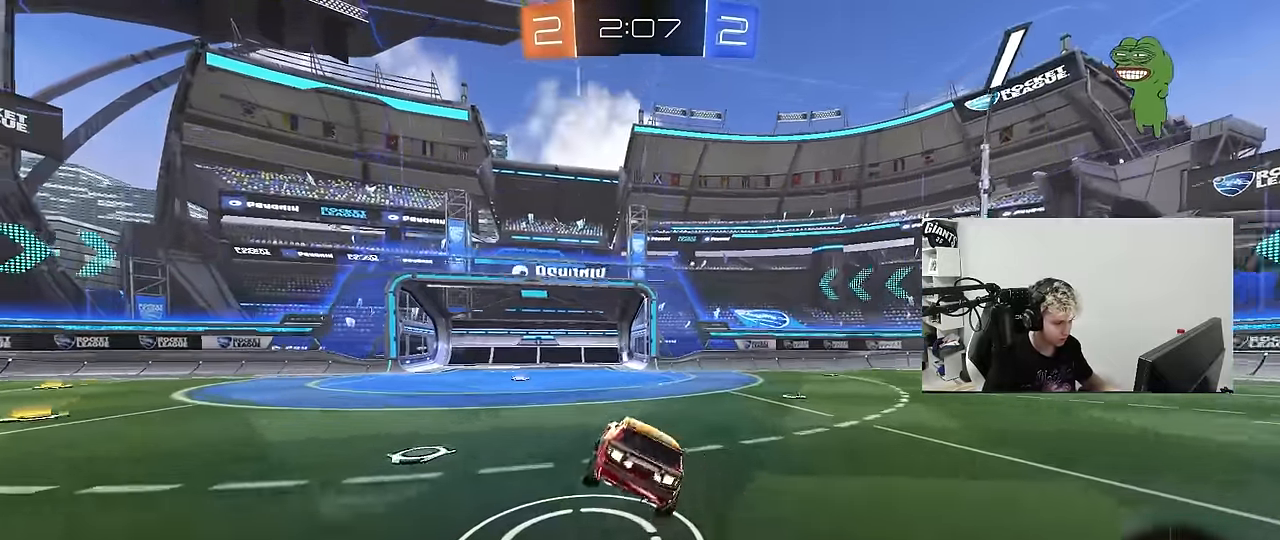
{"keys": ["s"], "mouse": ["right"], "mouse_move": "down-left", "events": [[17, "a", "up"], [17, "s", "up"], [167, "space", "down"], [300, "s", "down"], [350, "space", "up"], [433, "mouse_right", "down"]]}
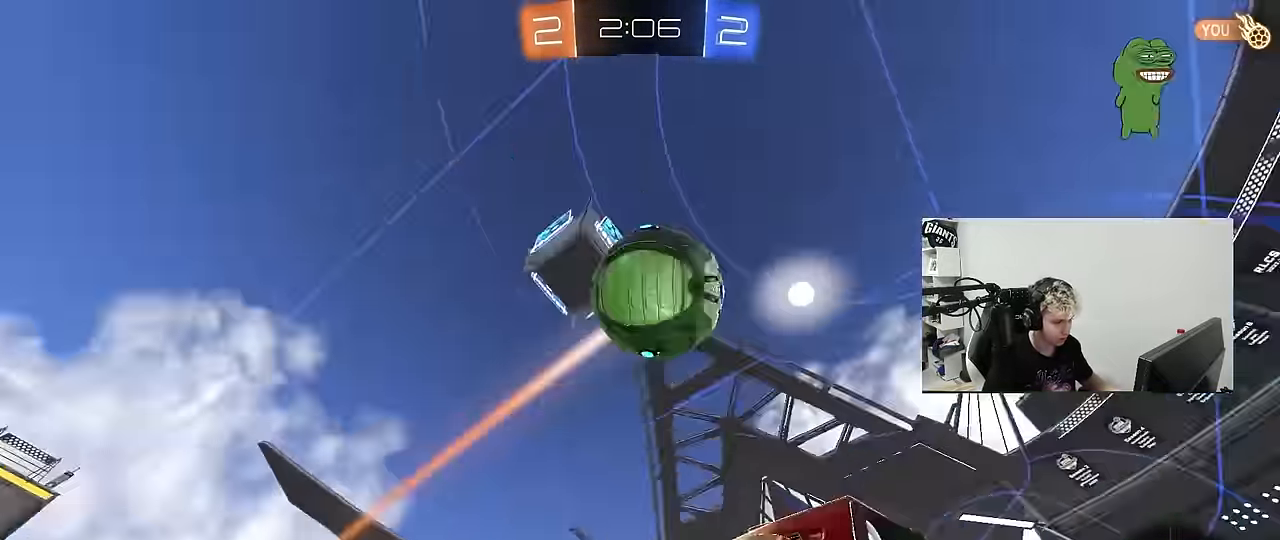
{"keys": ["w"], "mouse": ["left"], "mouse_move": "still", "events": [[33, "a", "down"], [83, "d", "down"], [133, "d", "up"], [183, "mouse_right", "up"], [217, "mouse_left", "down"], [217, "s", "up"], [317, "w", "down"], [367, "a", "up"]]}
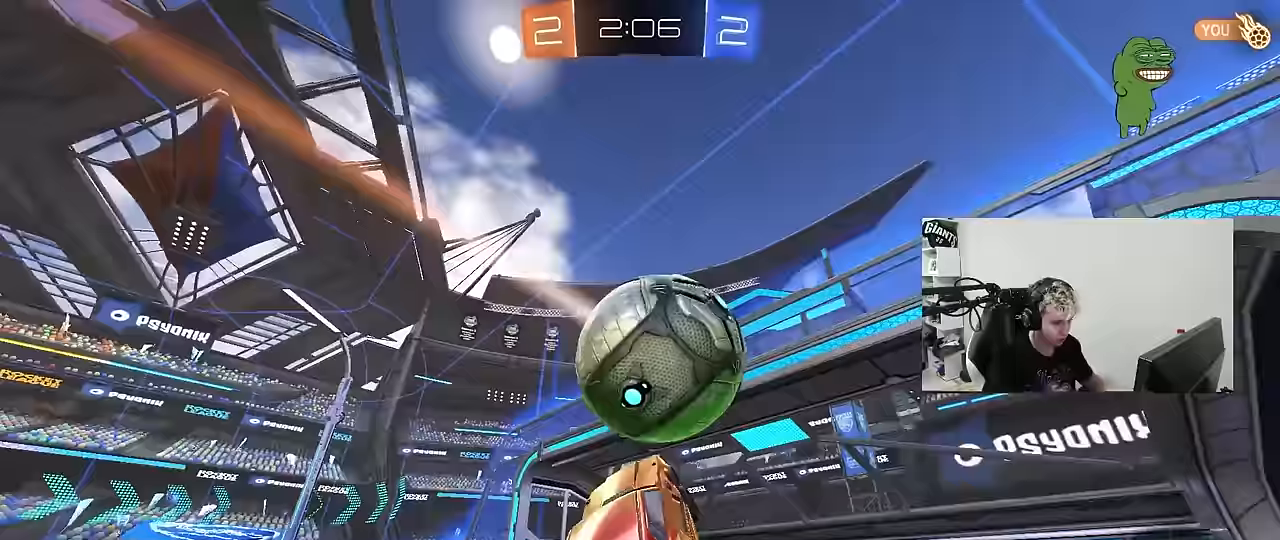
{"keys": ["a", "s", "shift", "space"], "mouse": [], "mouse_move": "up-right", "events": [[150, "mouse_right", "down"], [150, "shift", "down"], [233, "s", "down"], [233, "w", "up"], [283, "a", "down"], [333, "mouse_left", "up"], [383, "mouse_right", "up"], [383, "space", "down"]]}
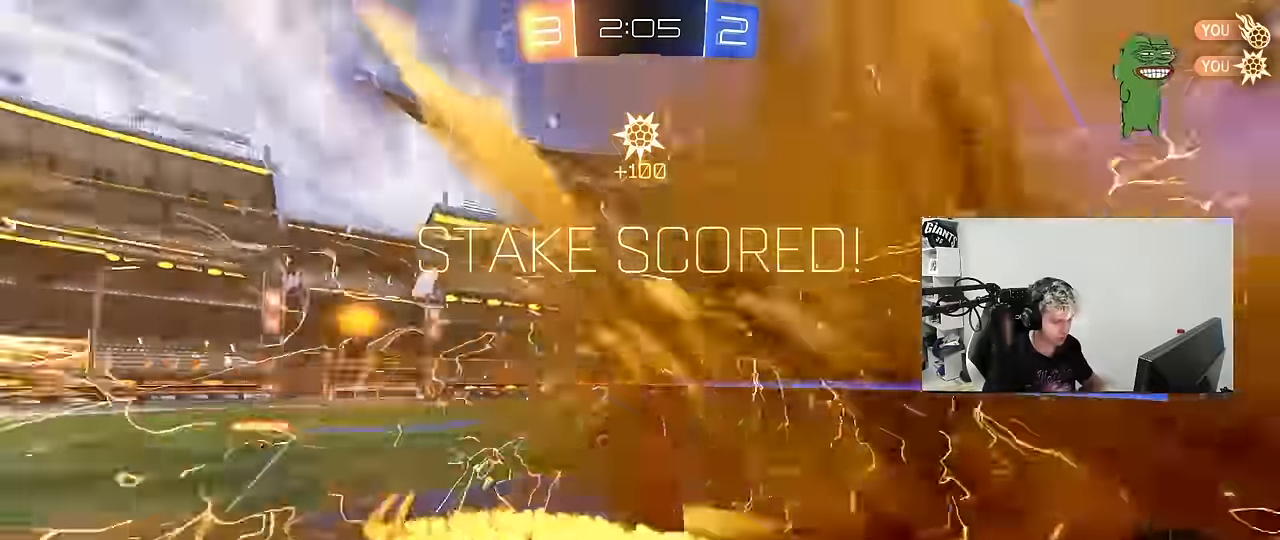
{"keys": ["d", "s"], "mouse": [], "mouse_move": "still", "events": [[17, "space", "up"], [67, "a", "up"], [67, "shift", "up"], [150, "space", "down"], [200, "tab", "down"], [300, "space", "up"], [350, "d", "down"], [433, "tab", "up"]]}
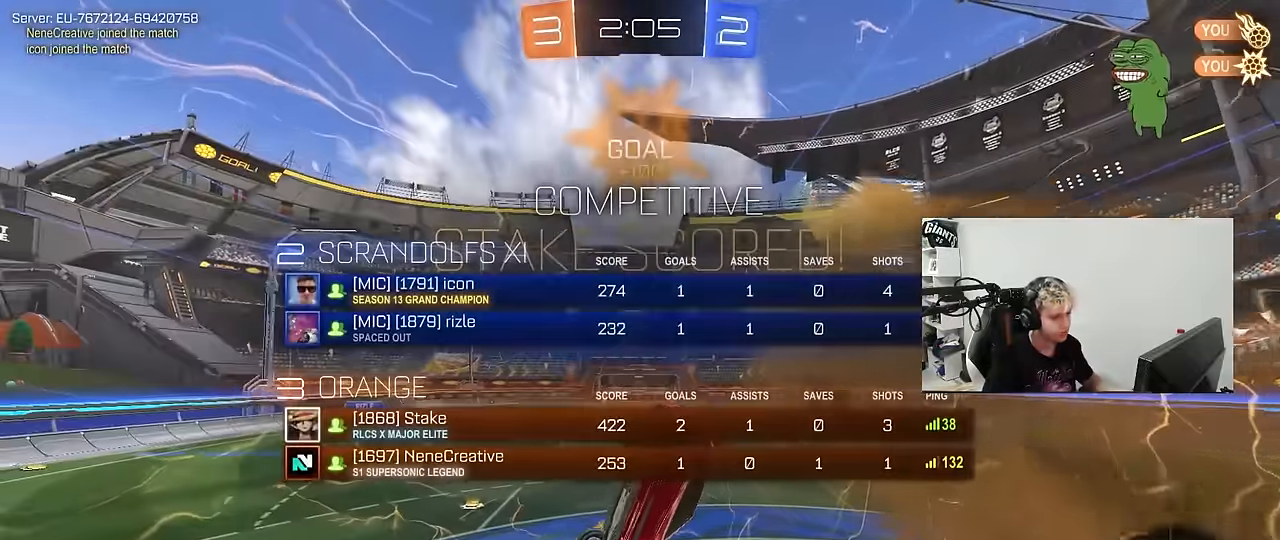
{"keys": ["a", "q"], "mouse": [], "mouse_move": "still", "events": [[83, "d", "up"], [83, "q", "down"], [217, "a", "down"], [500, "s", "up"]]}
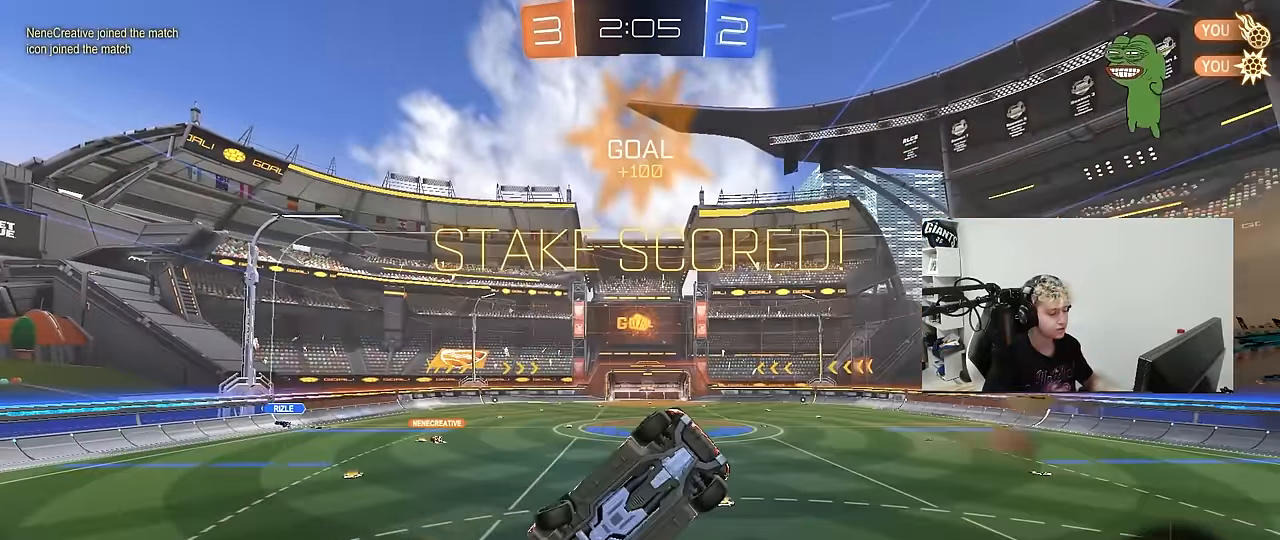
{"keys": [], "mouse": [], "mouse_move": "still", "events": [[200, "w", "down"], [283, "a", "up"], [283, "q", "up"], [333, "w", "up"]]}
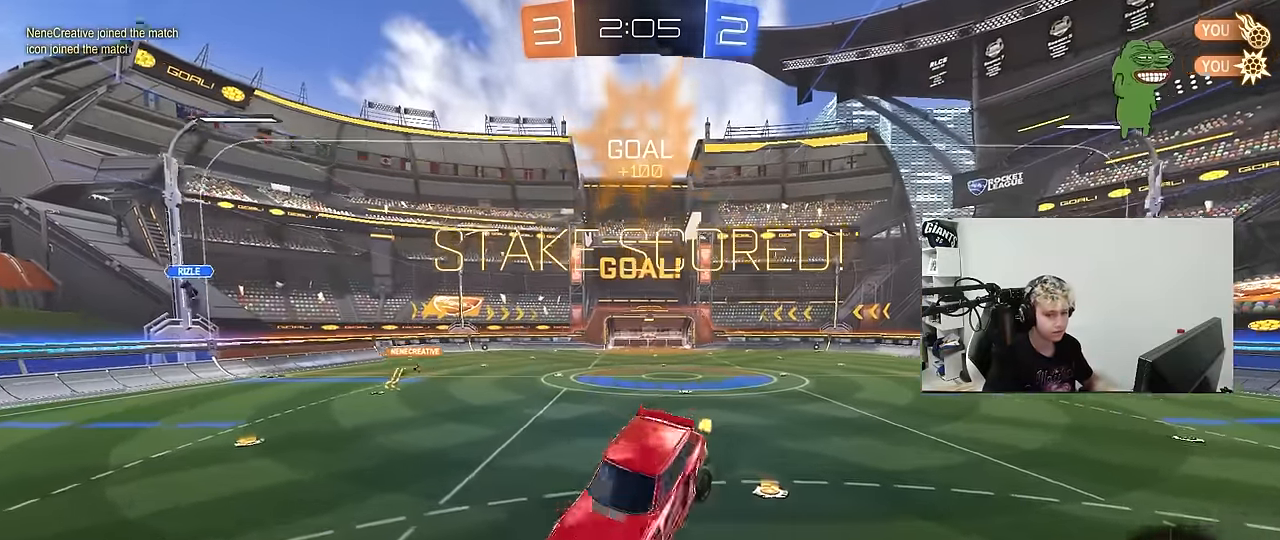
{"keys": ["s", "shift"], "mouse": [], "mouse_move": "still", "events": [[300, "shift", "down"], [400, "a", "down"], [400, "s", "down"], [433, "a", "up"]]}
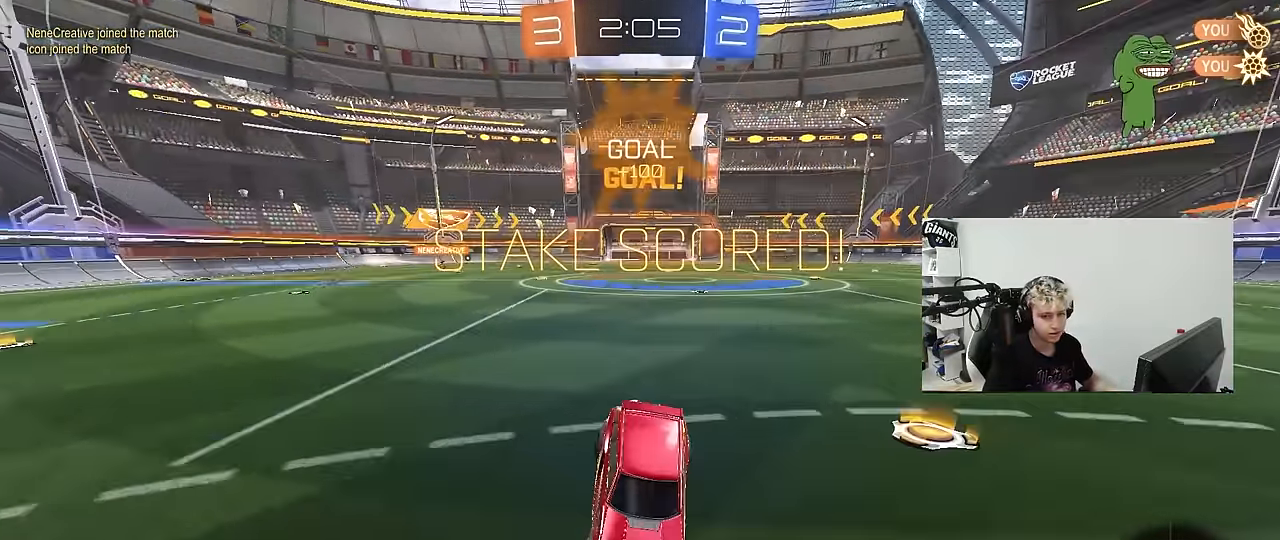
{"keys": ["s", "shift"], "mouse": ["right"], "mouse_move": "still", "events": [[33, "mouse_right", "down"], [133, "mouse_right", "up"], [183, "mouse_right", "down"]]}
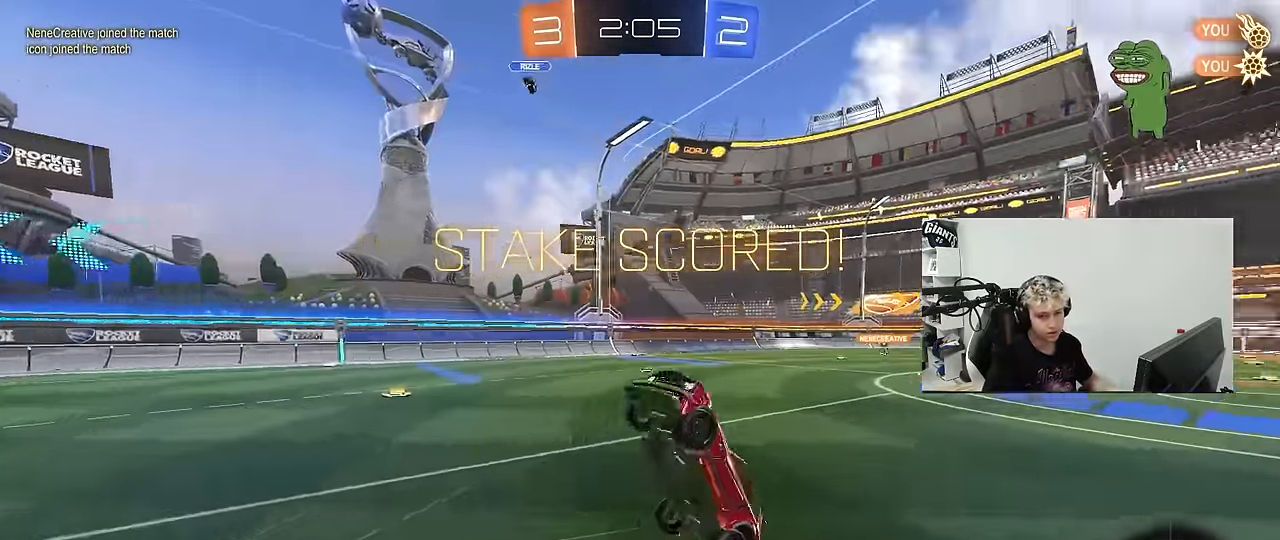
{"keys": ["a", "shift", "w"], "mouse": ["left"], "mouse_move": "still", "events": [[50, "mouse_right", "up"], [50, "s", "up"], [50, "space", "down"], [150, "a", "down"], [150, "mouse_left", "down"], [200, "w", "down"], [233, "space", "up"]]}
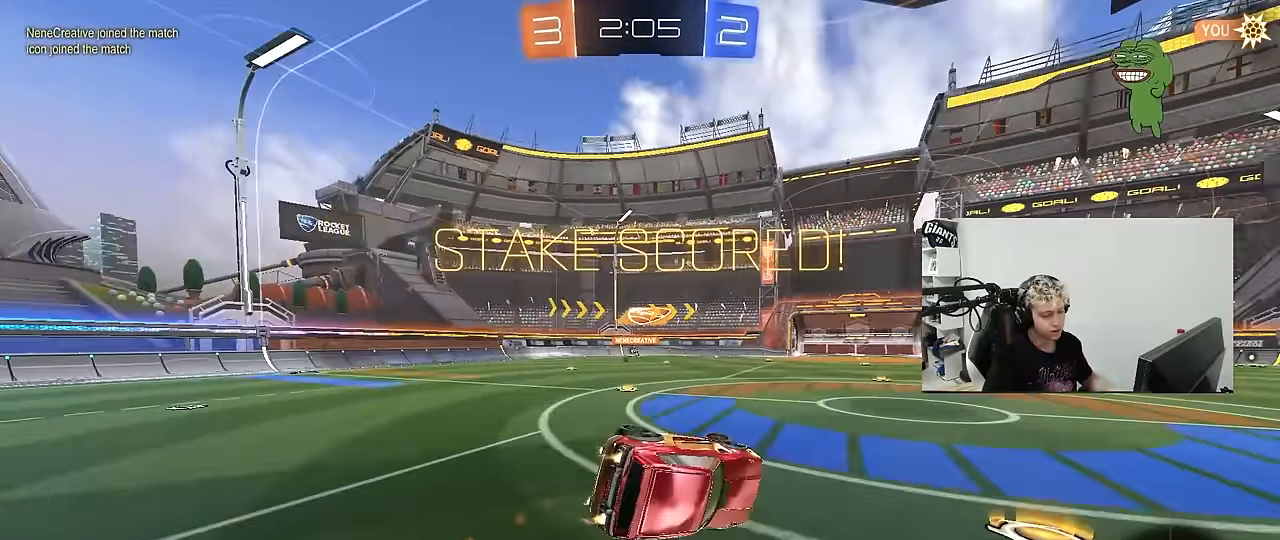
{"keys": [], "mouse": [], "mouse_move": "up", "events": [[167, "mouse_left", "up"], [167, "shift", "up"], [350, "w", "up"], [433, "a", "up"]]}
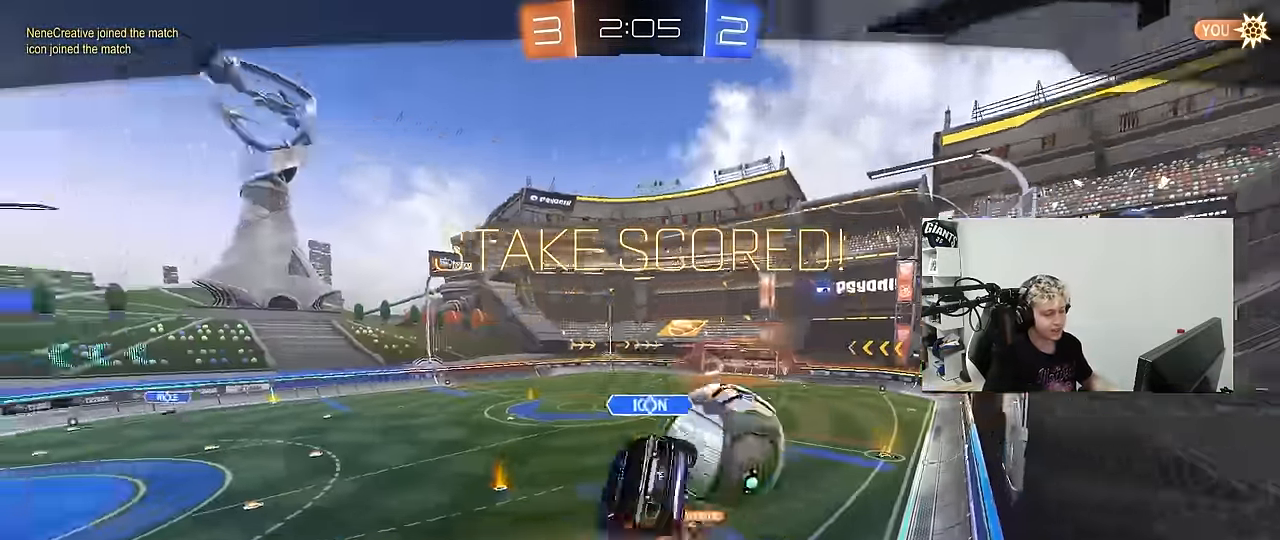
{"keys": ["w"], "mouse": [], "mouse_move": "still", "events": [[33, "w", "down"]]}
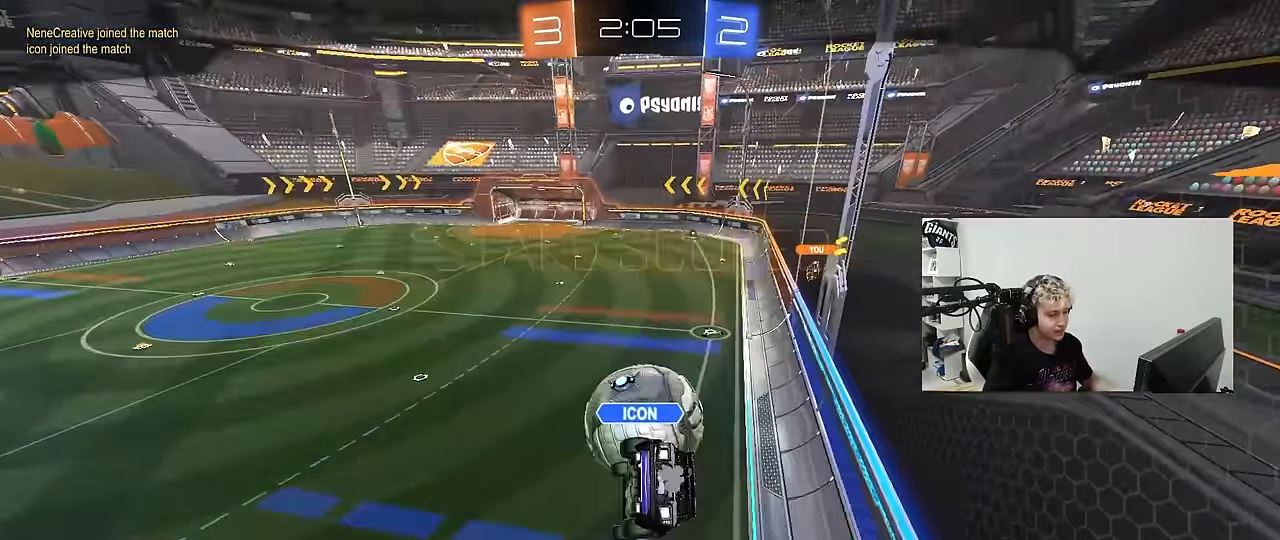
{"keys": [], "mouse": [], "mouse_move": "still", "events": [[100, "w", "up"]]}
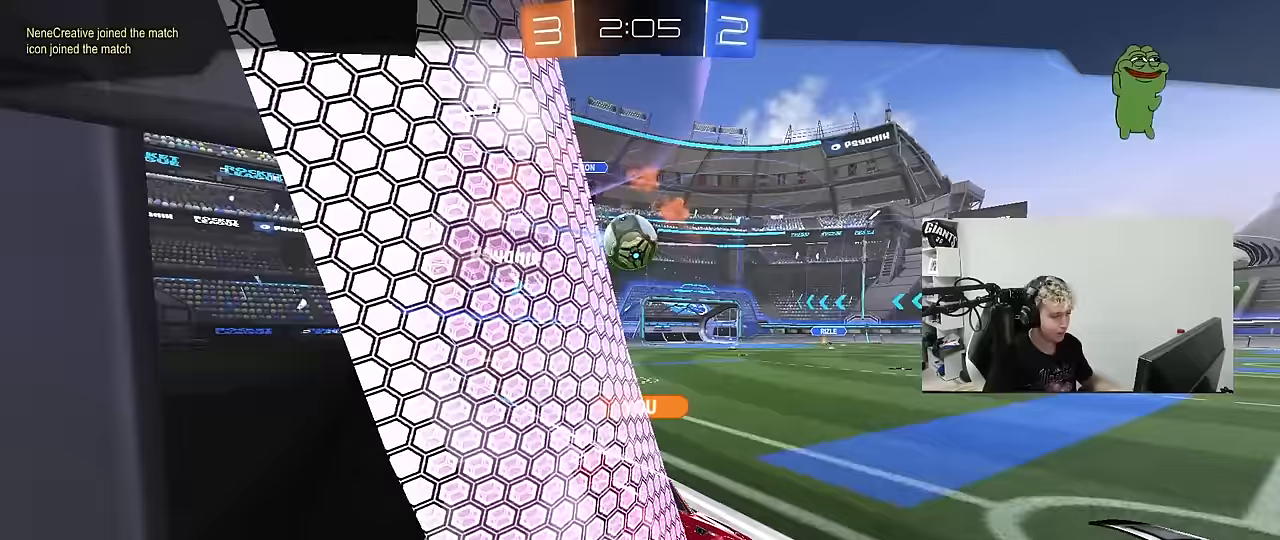
{"keys": [], "mouse": [], "mouse_move": "still", "events": []}
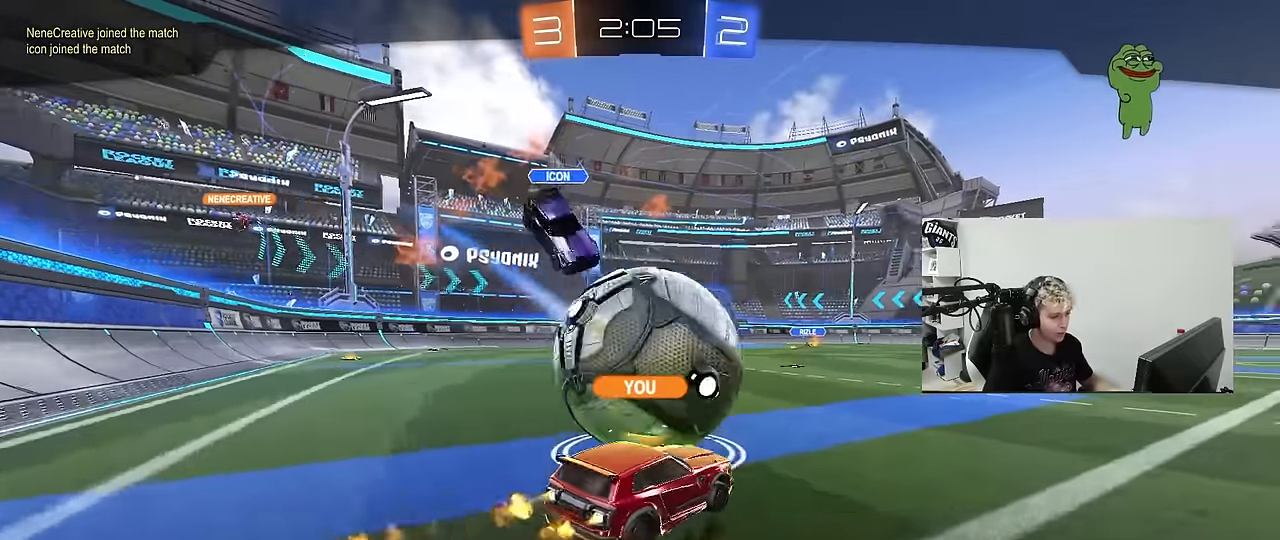
{"keys": [], "mouse": [], "mouse_move": "still", "events": []}
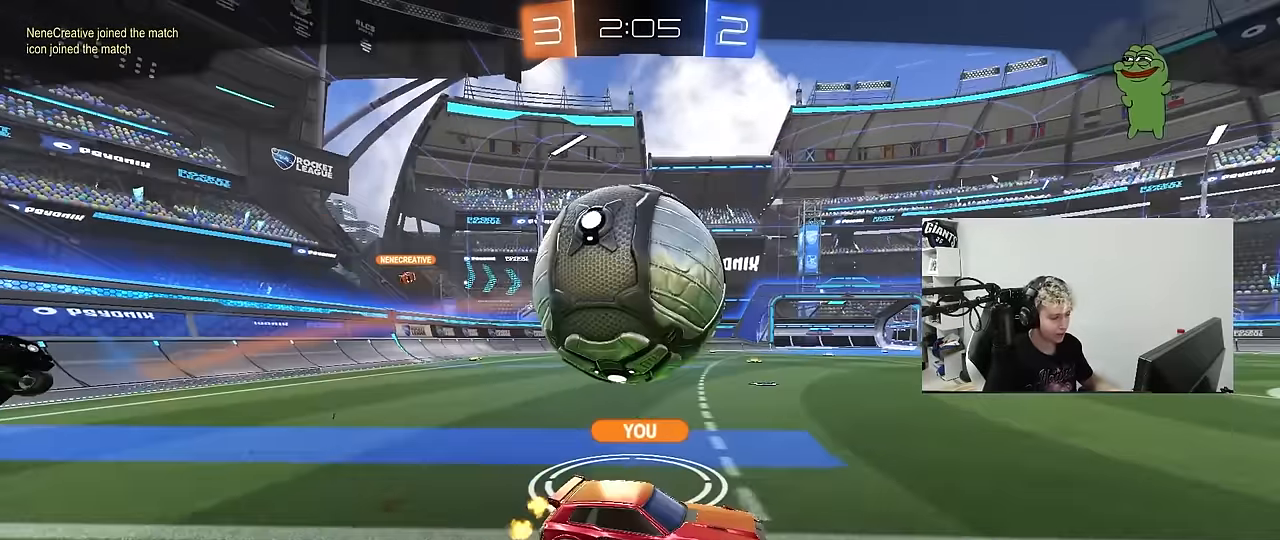
{"keys": [], "mouse": [], "mouse_move": "down-left", "events": []}
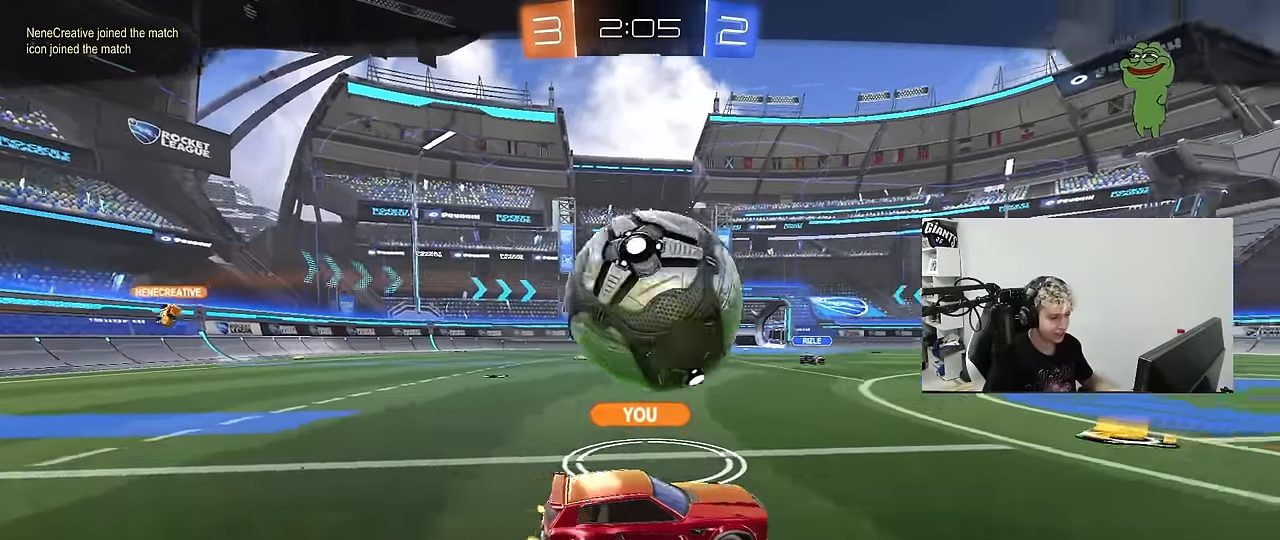
{"keys": [], "mouse": [], "mouse_move": "still", "events": []}
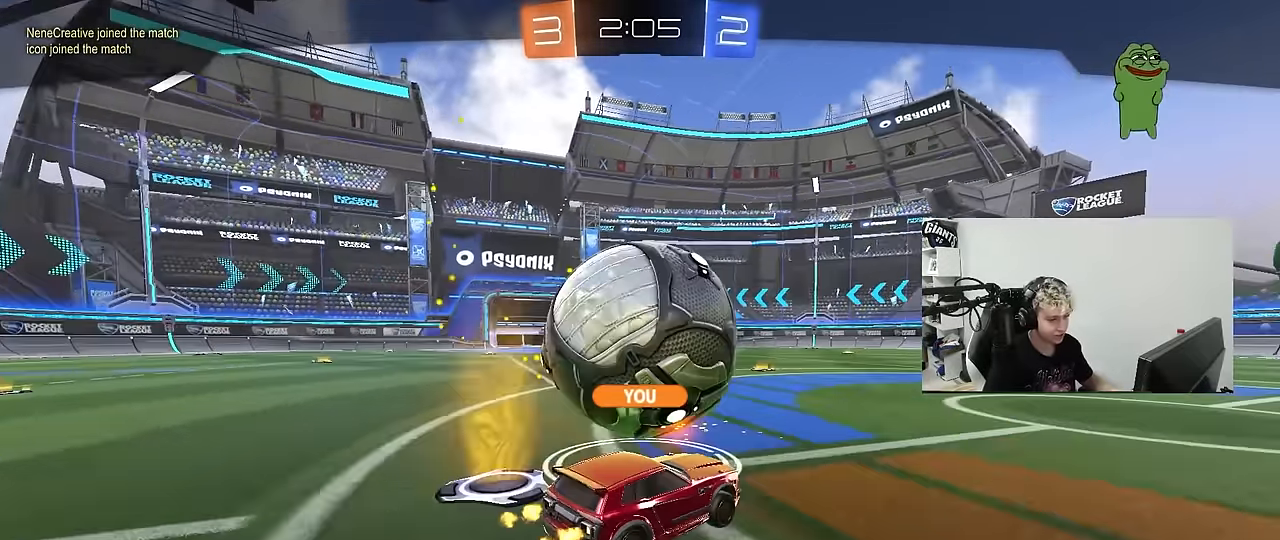
{"keys": [], "mouse": [], "mouse_move": "still", "events": []}
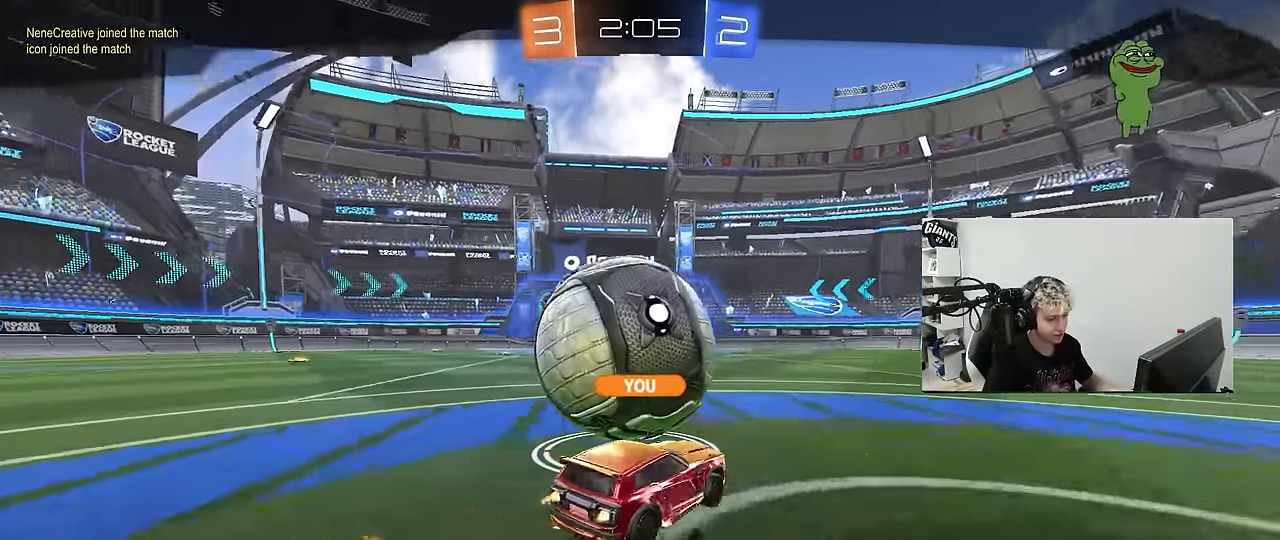
{"keys": [], "mouse": [], "events": []}
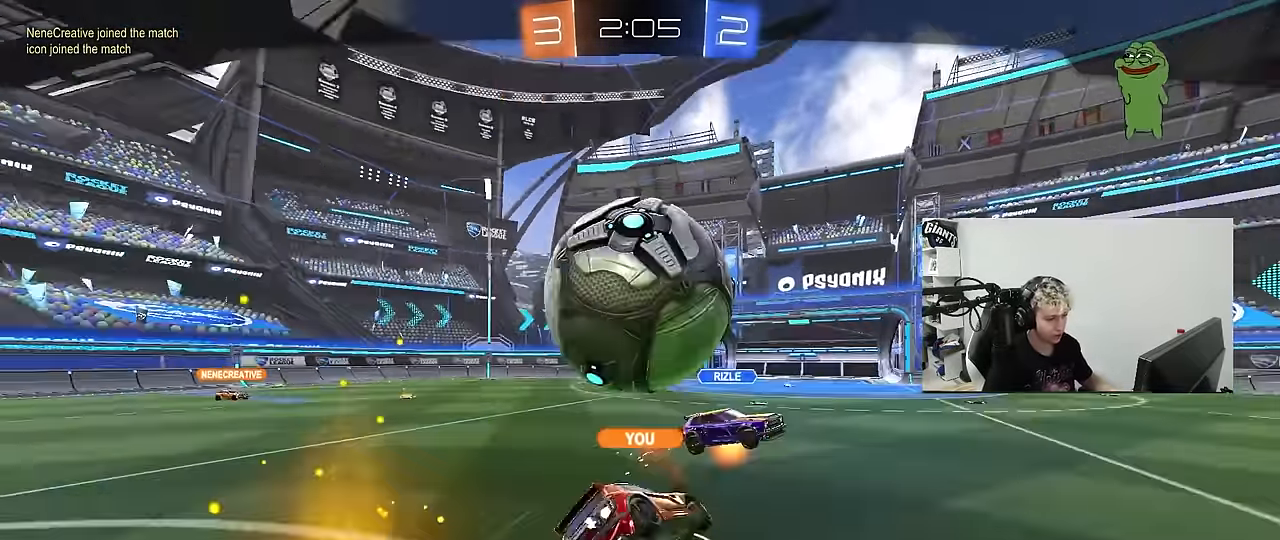
{"keys": [], "mouse": ["right"], "mouse_move": "up", "events": [[117, "mouse_right", "down"], [200, "mouse_right", "up"], [250, "mouse_right", "down"]]}
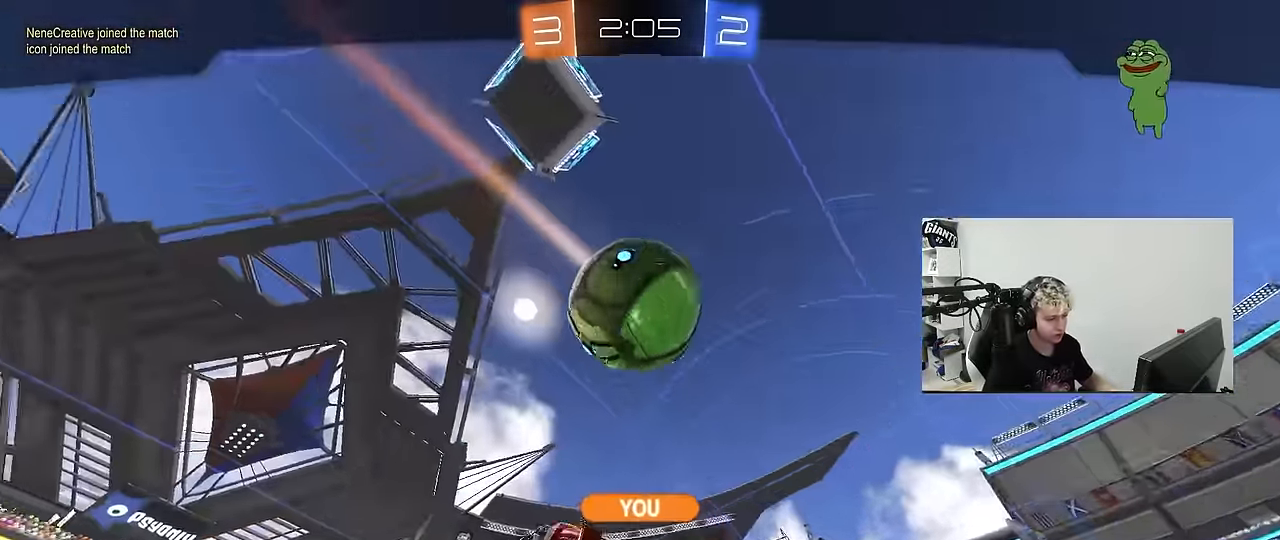
{"keys": [], "mouse": [], "mouse_move": "still", "events": [[183, "mouse_right", "up"], [267, "mouse_right", "down"], [450, "mouse_right", "up"]]}
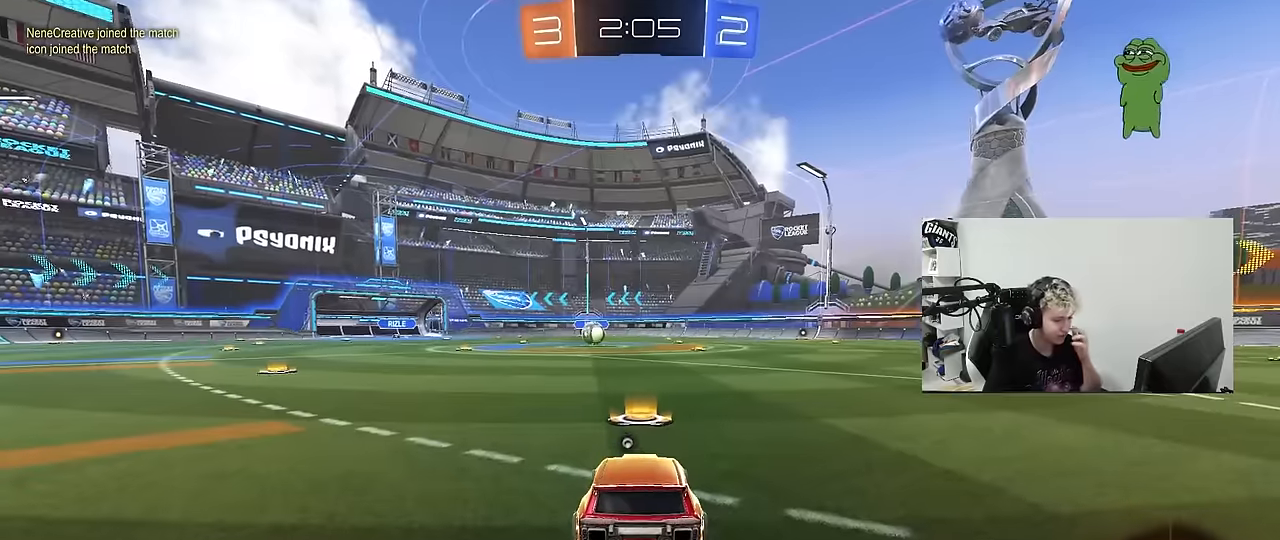
{"keys": [], "mouse": [], "mouse_move": "still", "events": []}
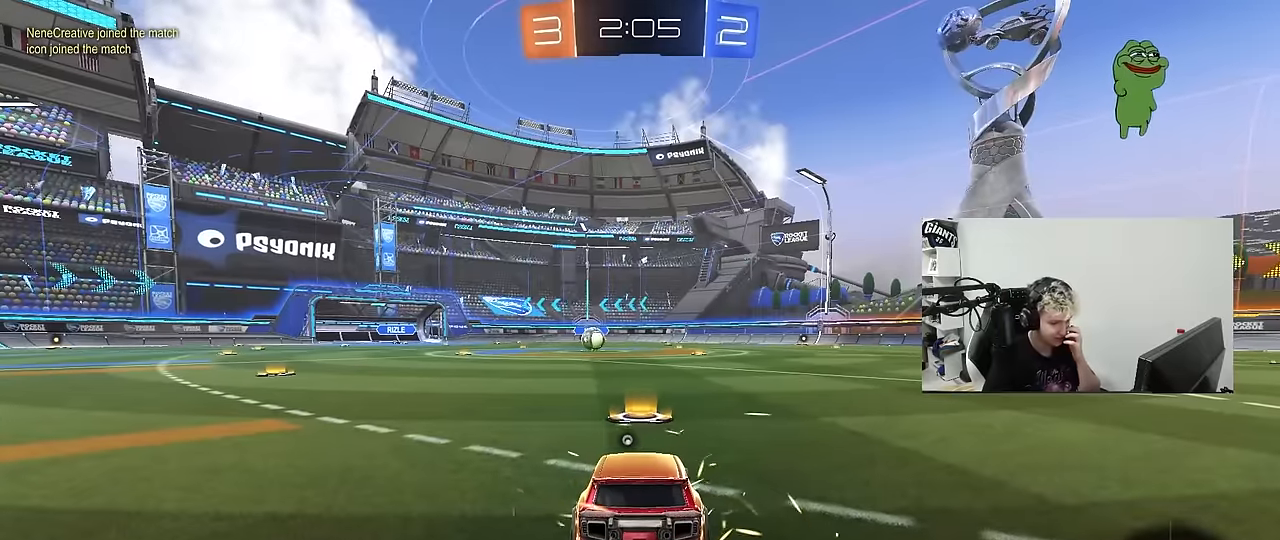
{"keys": [], "mouse": [], "mouse_move": "still", "events": []}